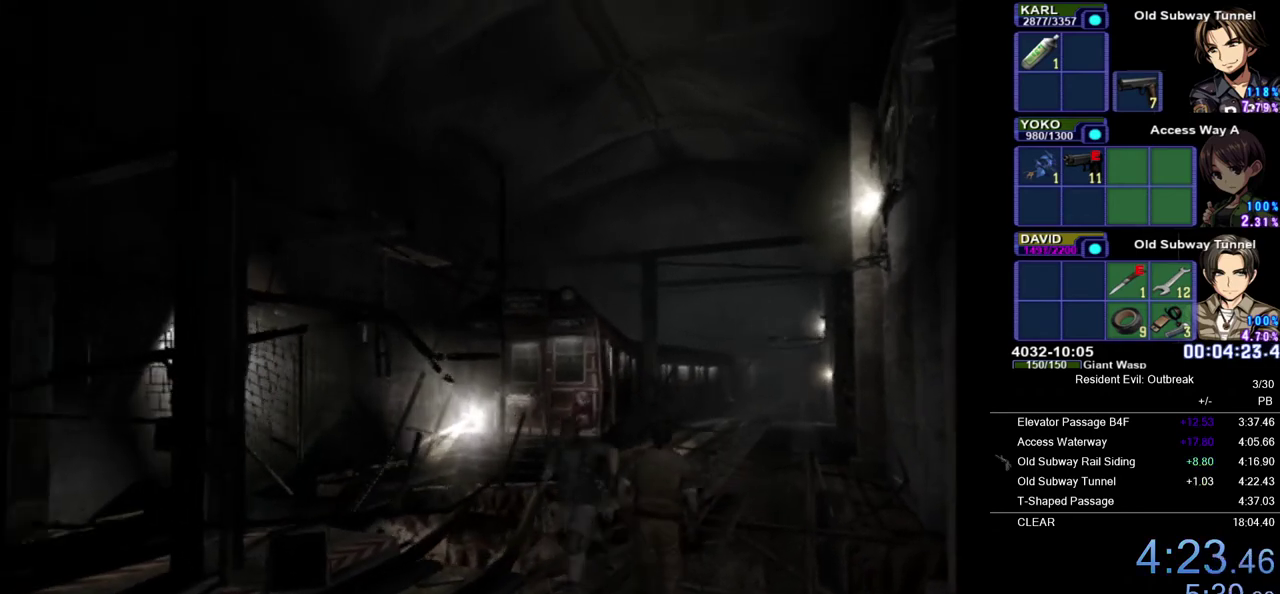
Gameplay with a controller (PlayStation layout); each line is a JSON object with the inputs held at the frame after it. "events" lists button and stick changes between this image and that frame as [ms after this image, input, new state], when the widget could be followed in between. Not read: L2 R2.
{"buttons": ["CROSS", "DPAD_UP"], "left_stick": "center", "right_stick": "center", "events": []}
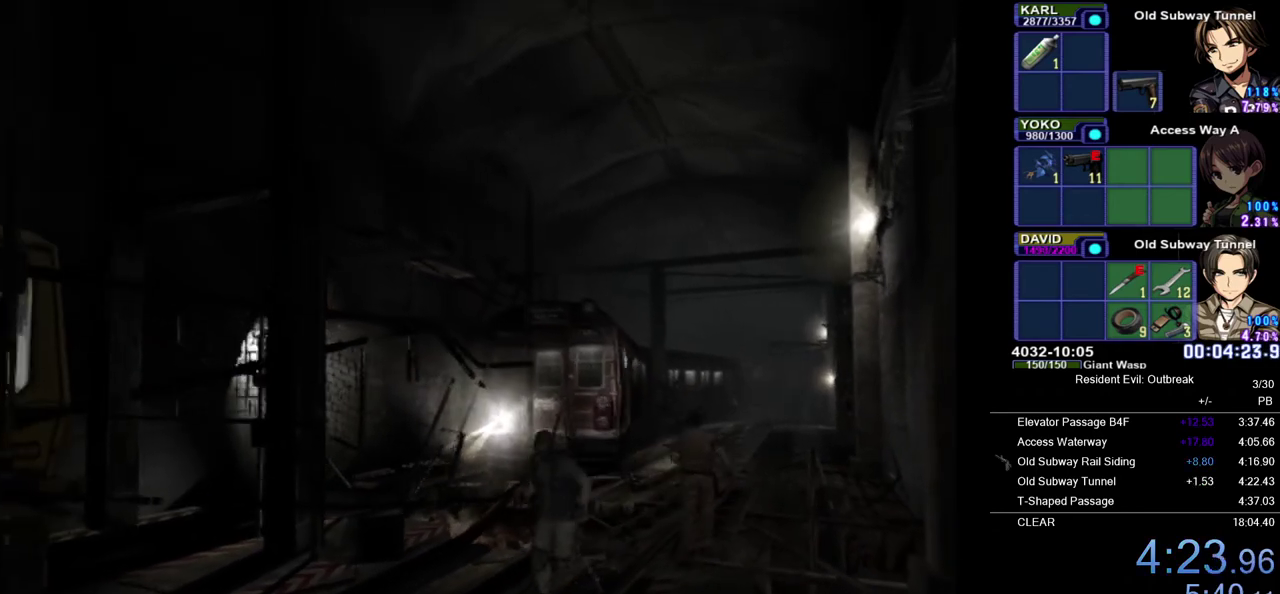
{"buttons": ["CROSS", "DPAD_UP"], "left_stick": "center", "right_stick": "center", "events": []}
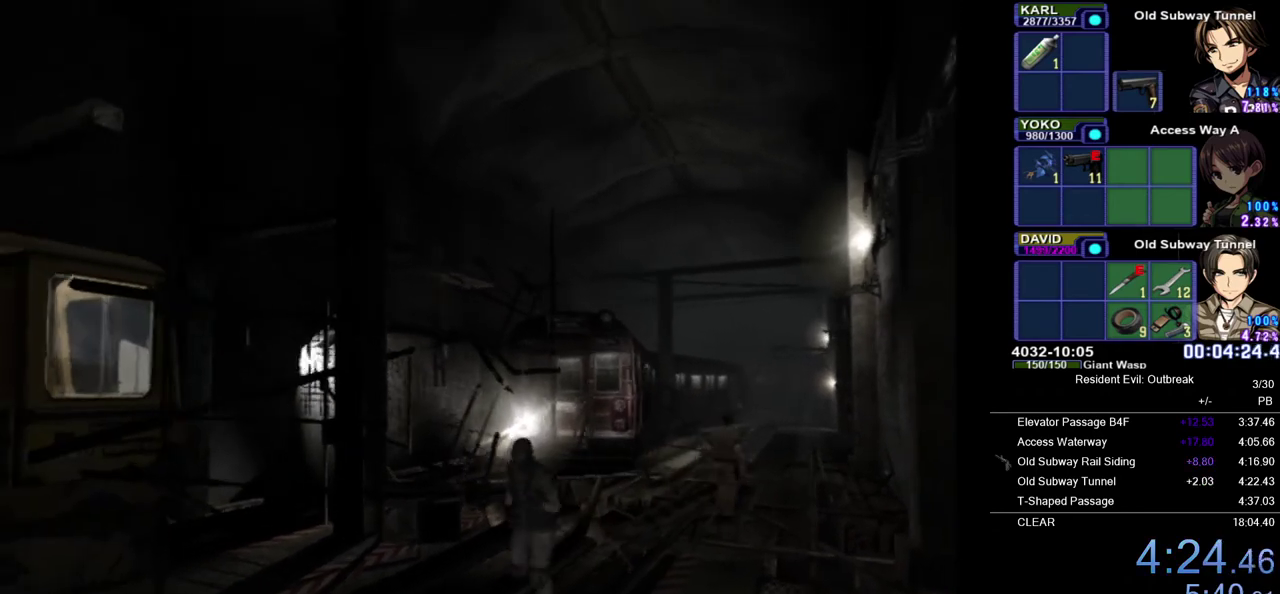
{"buttons": ["CROSS", "DPAD_UP"], "left_stick": "center", "right_stick": "center", "events": []}
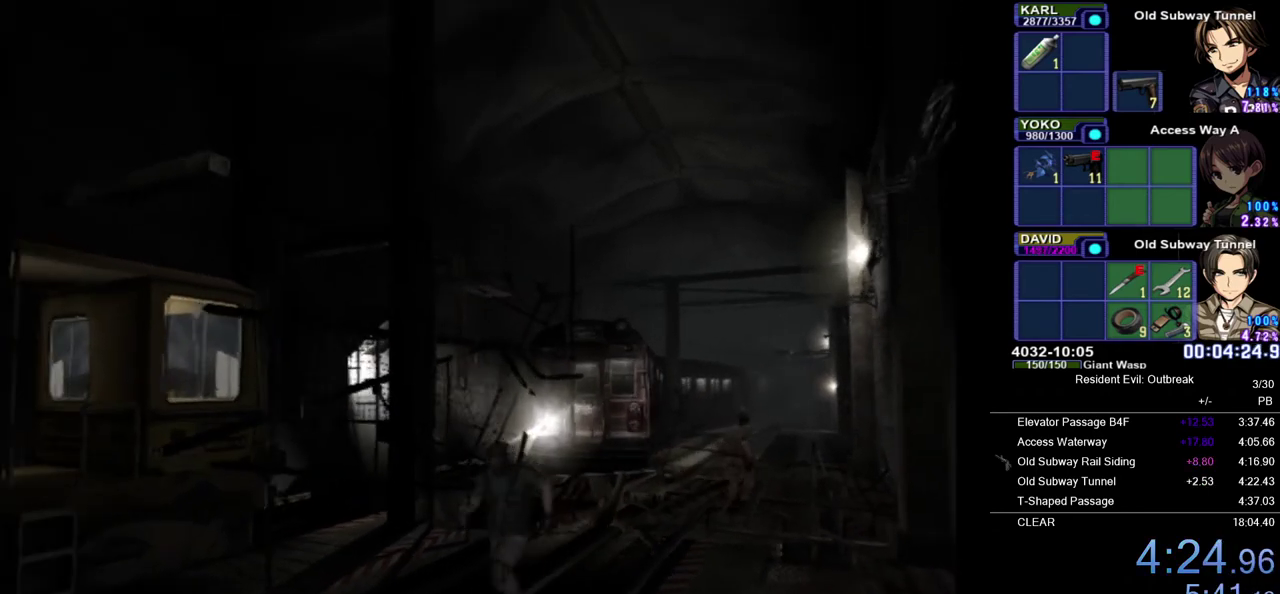
{"buttons": ["CROSS", "DPAD_UP"], "left_stick": "center", "right_stick": "center", "events": []}
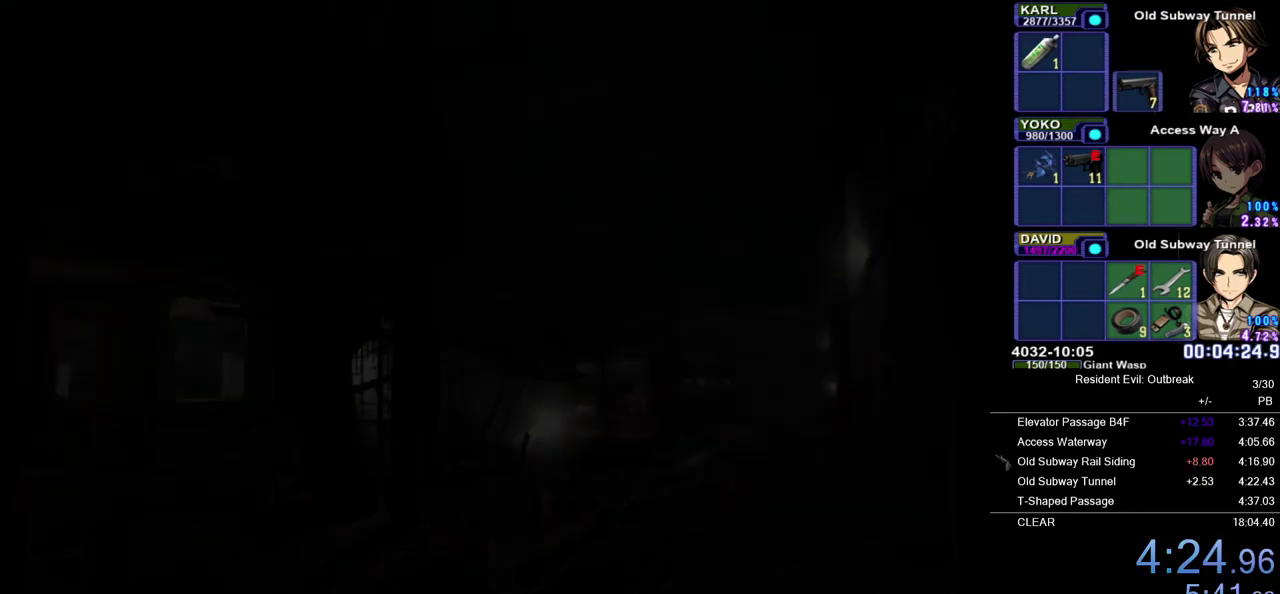
{"buttons": ["CROSS", "DPAD_UP"], "left_stick": "center", "right_stick": "center", "events": []}
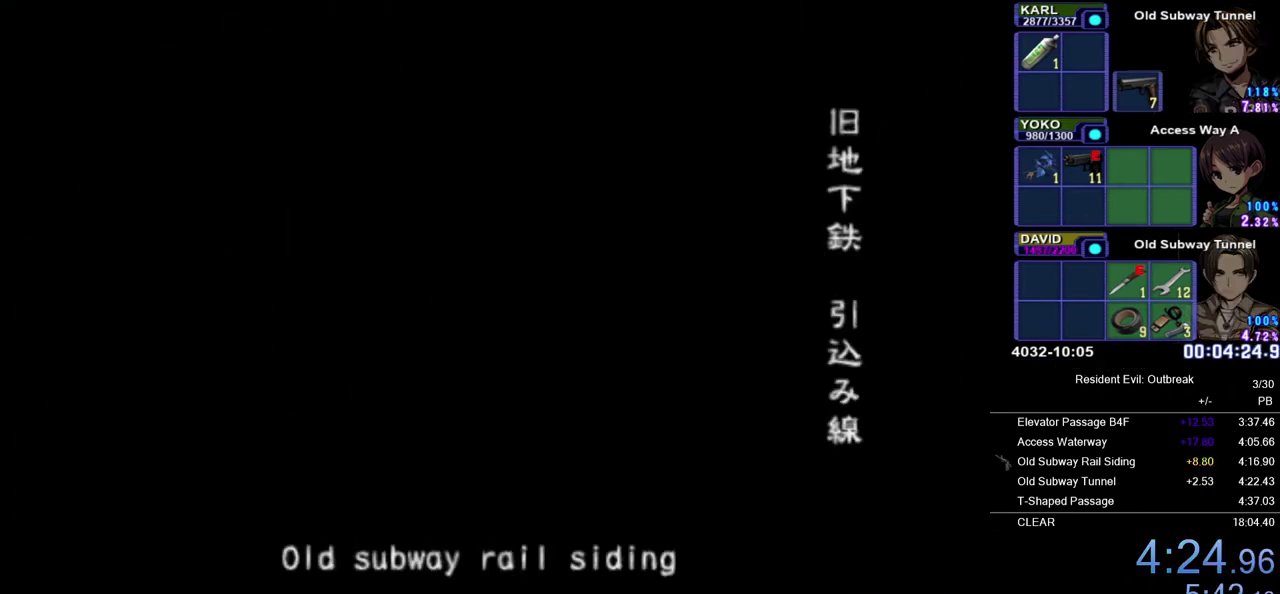
{"buttons": ["CROSS", "DPAD_UP"], "left_stick": "center", "right_stick": "center", "events": []}
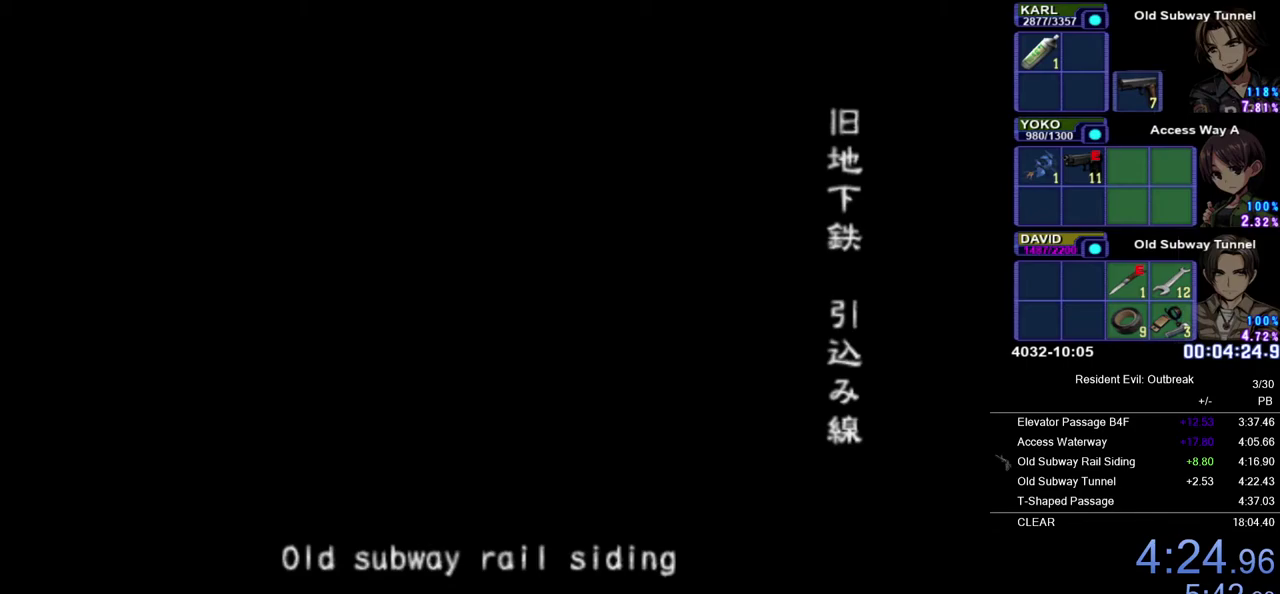
{"buttons": ["CROSS", "DPAD_UP", "DPAD_RIGHT"], "left_stick": "center", "right_stick": "center", "events": [[100, "DPAD_RIGHT", "down"]]}
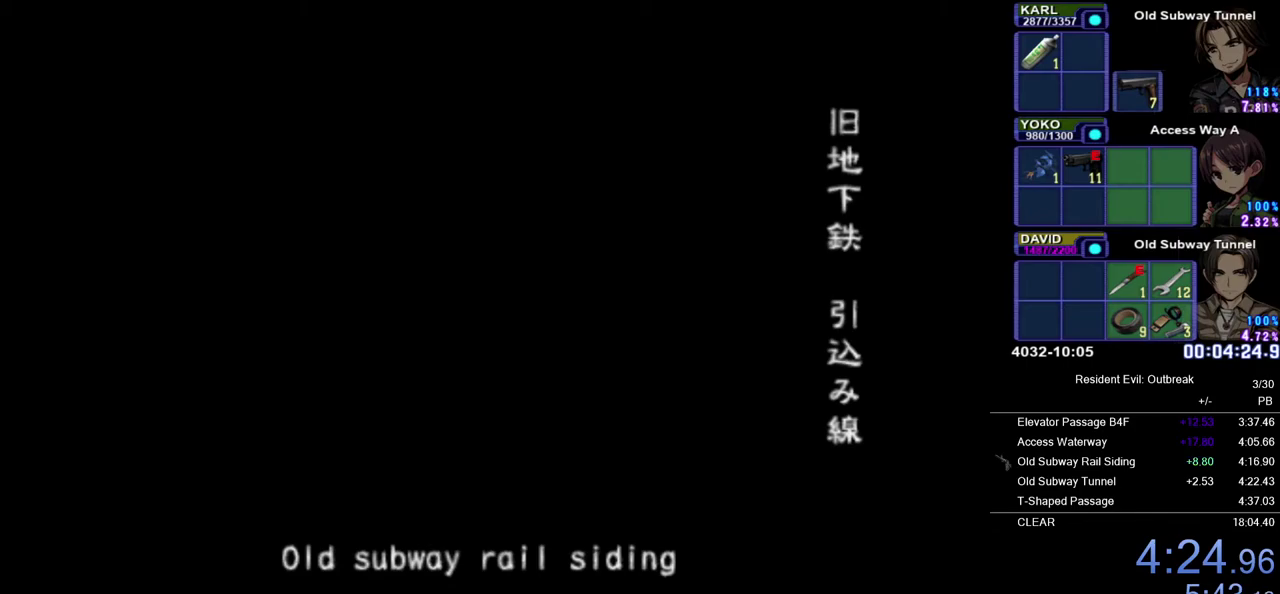
{"buttons": ["CROSS", "DPAD_UP"], "left_stick": "center", "right_stick": "center", "events": [[500, "DPAD_RIGHT", "up"]]}
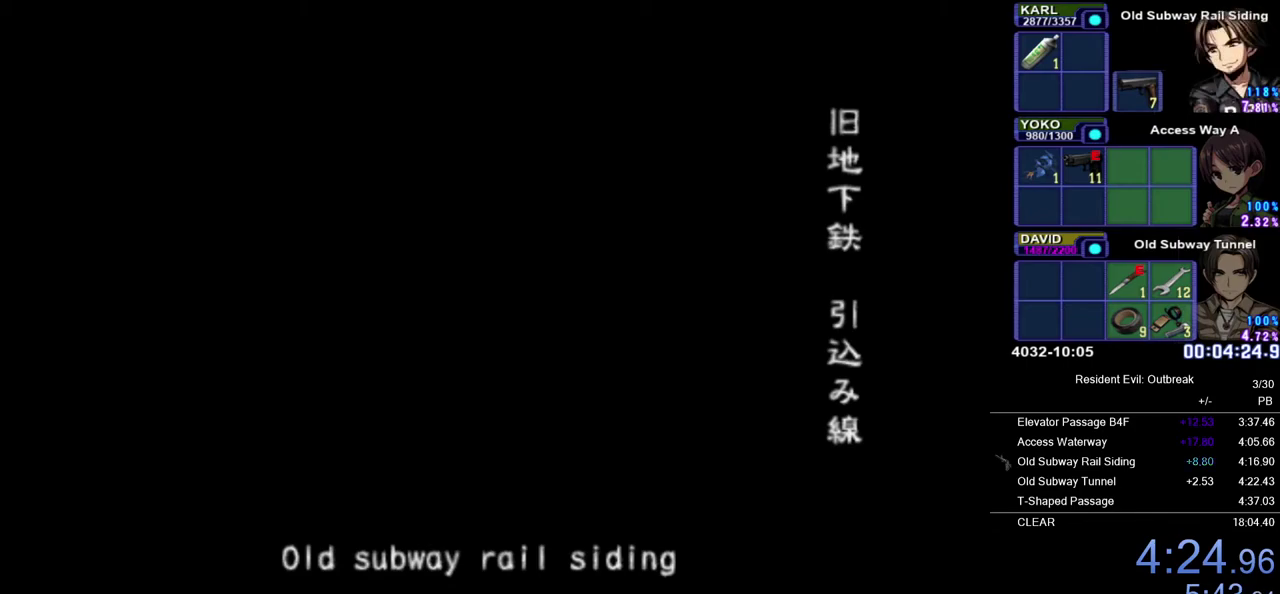
{"buttons": ["CROSS", "DPAD_UP"], "left_stick": "center", "right_stick": "center", "events": []}
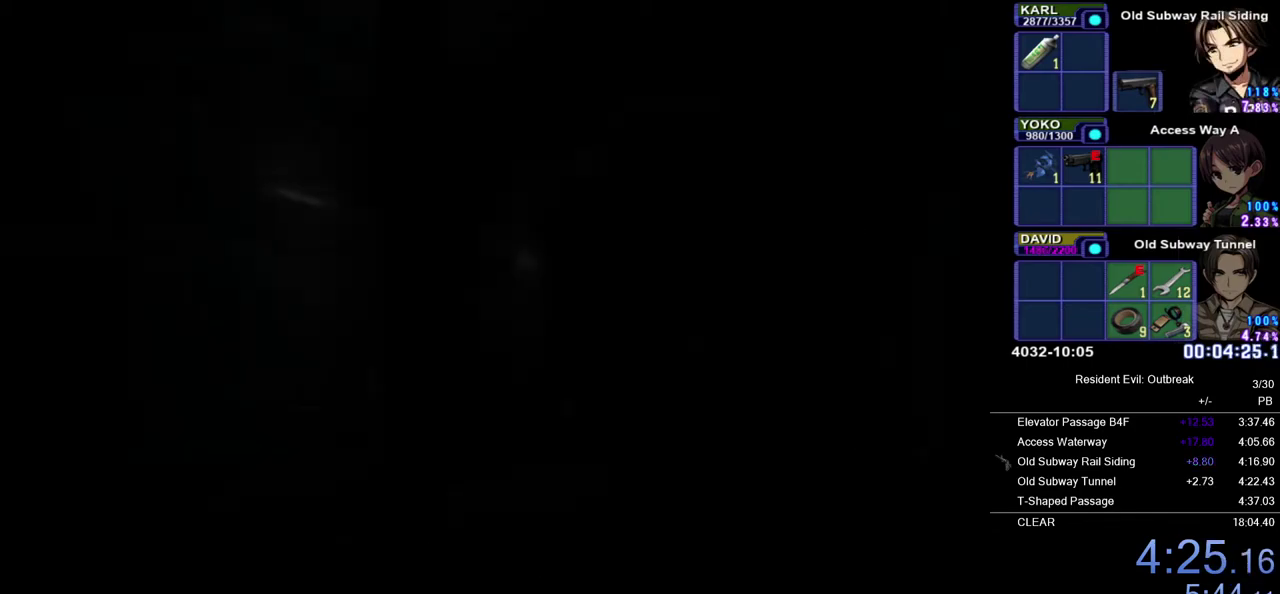
{"buttons": ["CROSS", "DPAD_UP"], "left_stick": "center", "right_stick": "center", "events": []}
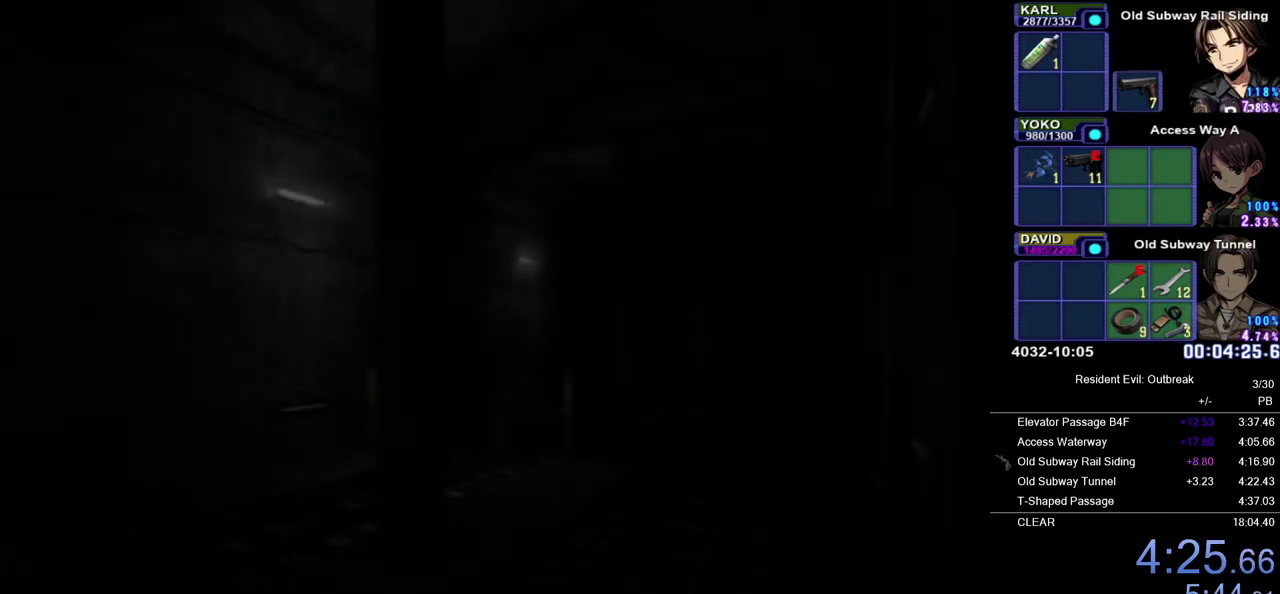
{"buttons": ["CROSS", "DPAD_UP"], "left_stick": "center", "right_stick": "center", "events": []}
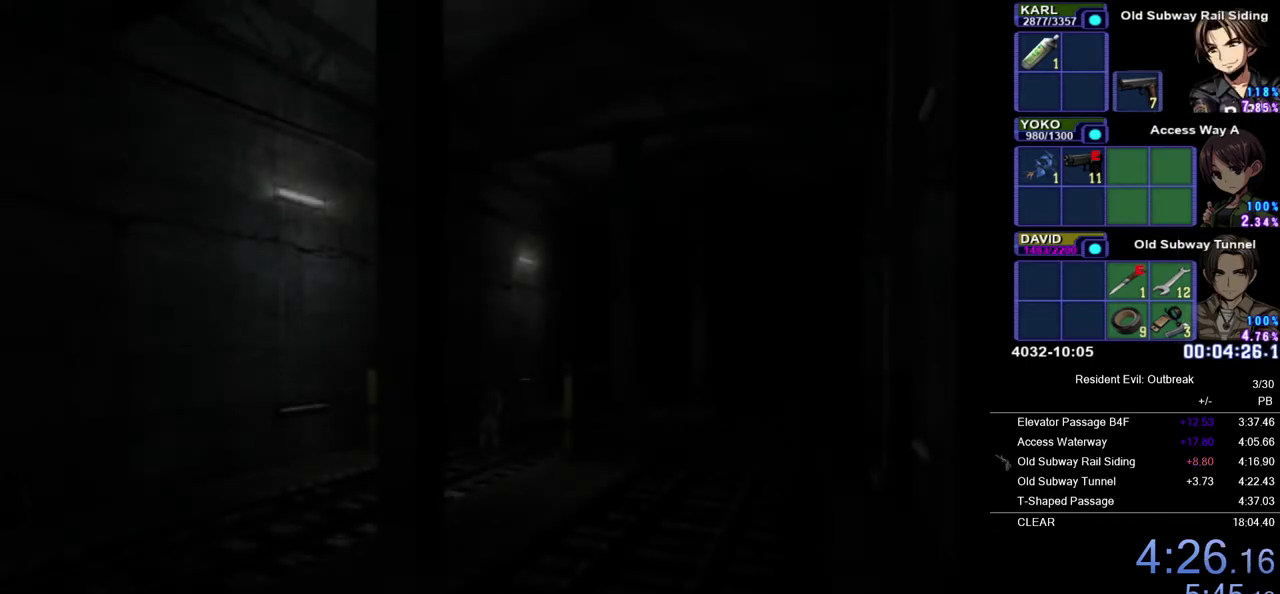
{"buttons": ["CROSS", "DPAD_UP"], "left_stick": "center", "right_stick": "center", "events": []}
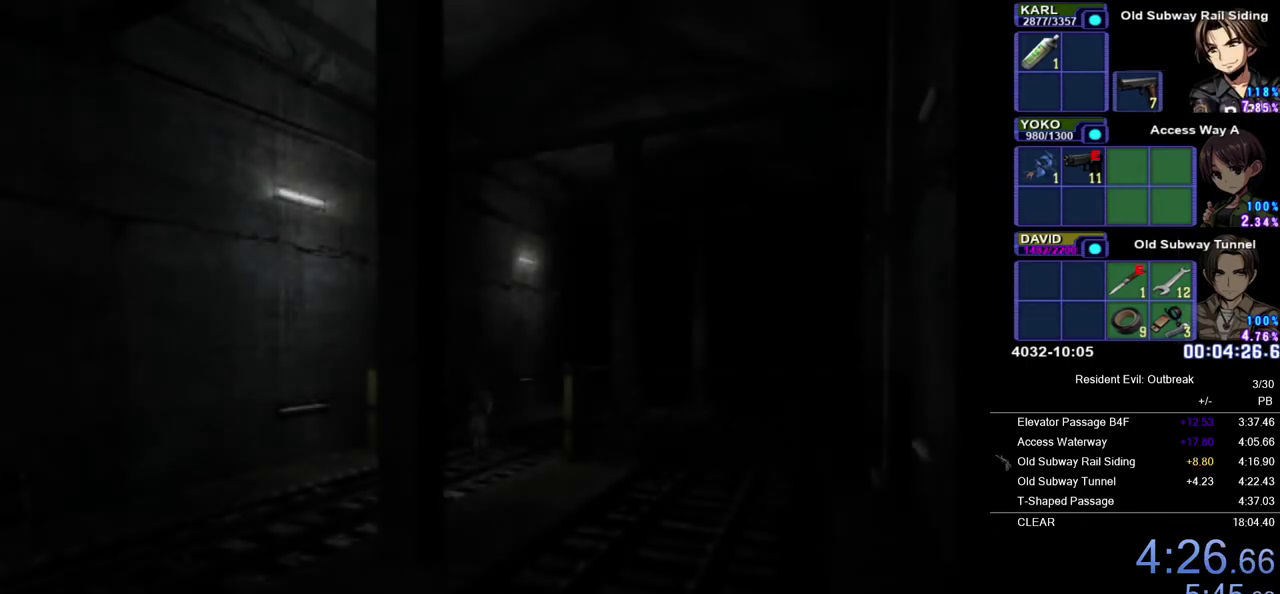
{"buttons": ["CROSS", "DPAD_UP"], "left_stick": "center", "right_stick": "center", "events": []}
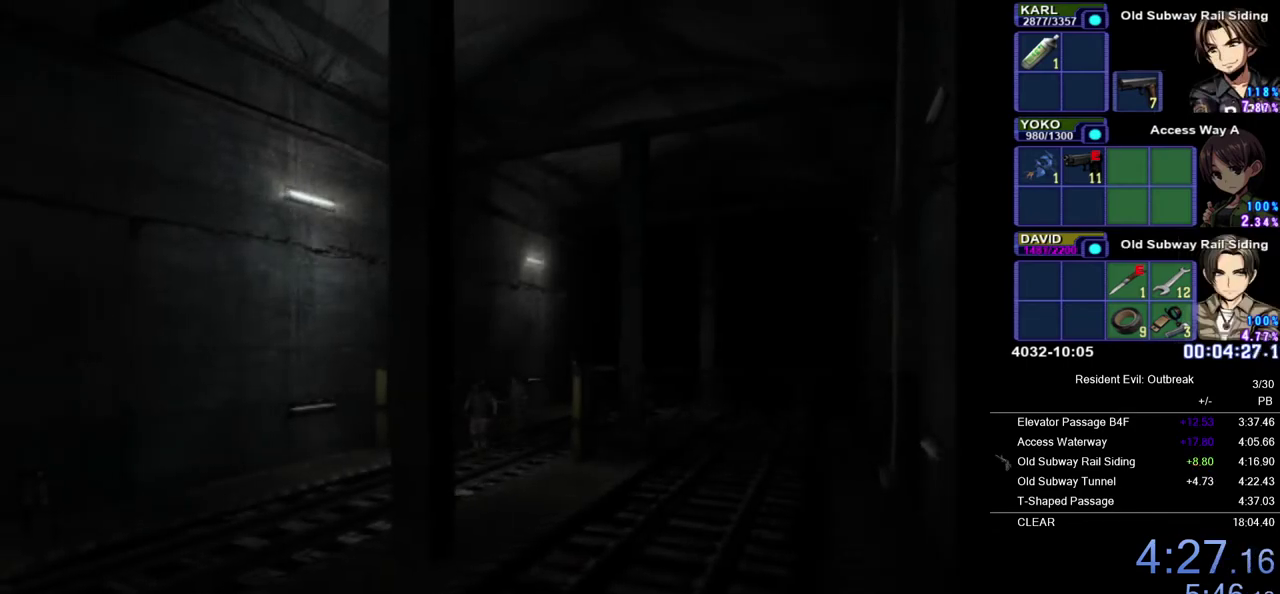
{"buttons": ["CROSS", "DPAD_UP"], "left_stick": "center", "right_stick": "center", "events": []}
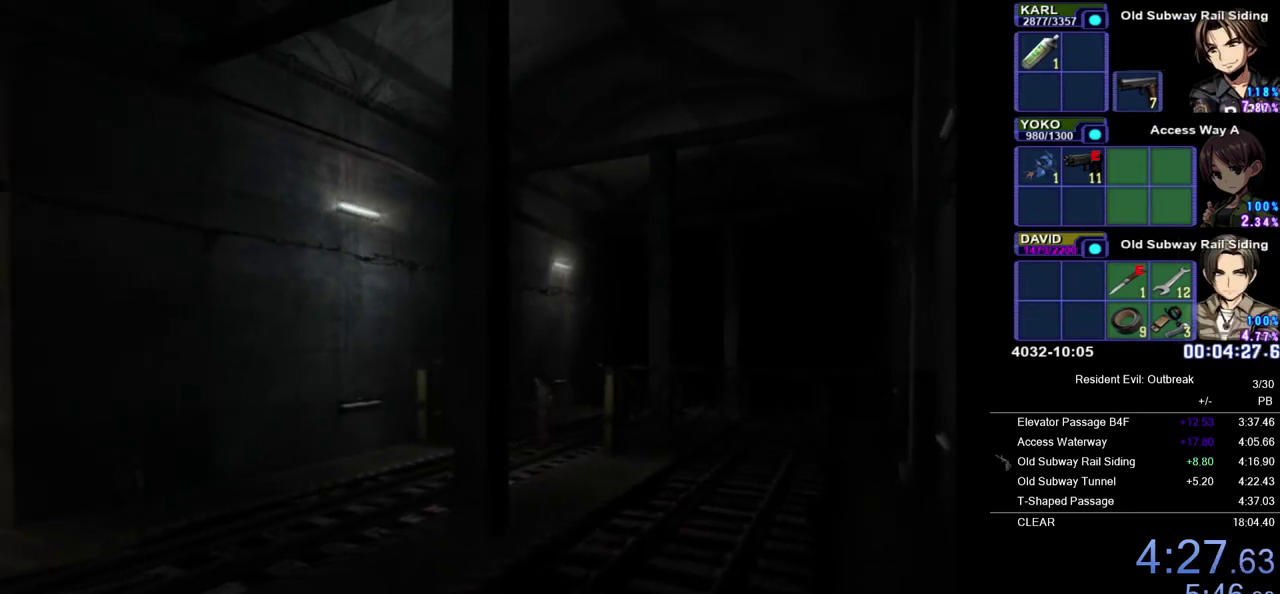
{"buttons": ["CROSS", "DPAD_UP"], "left_stick": "center", "right_stick": "center", "events": []}
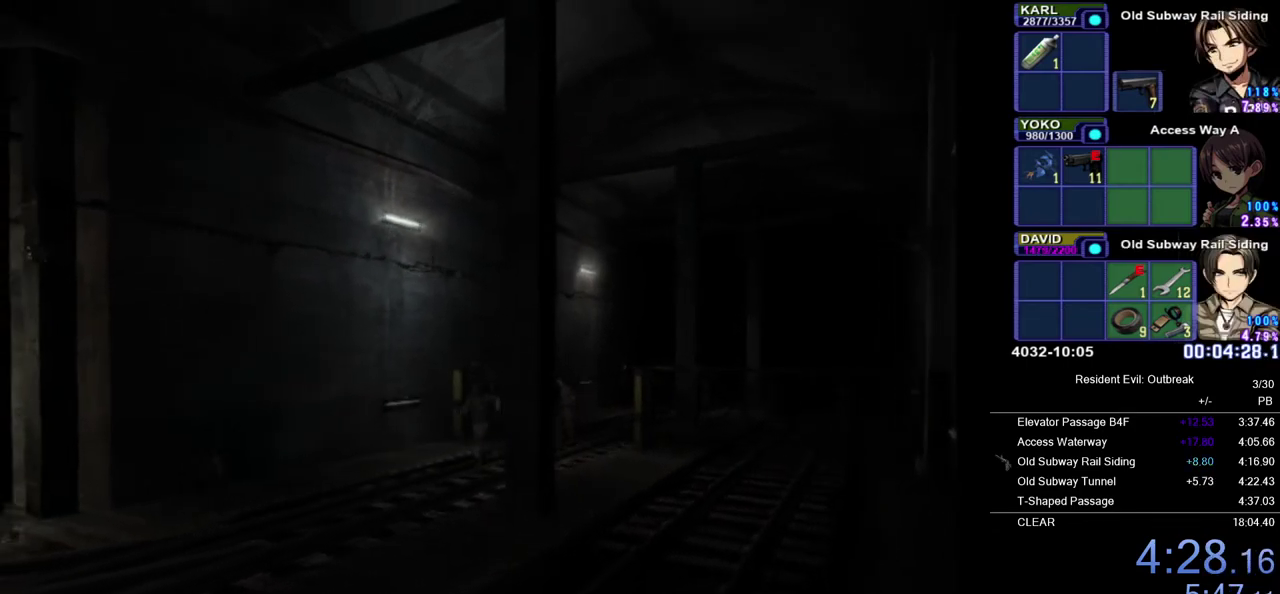
{"buttons": ["CROSS", "DPAD_UP"], "left_stick": "center", "right_stick": "center", "events": [[233, "DPAD_RIGHT", "down"], [433, "DPAD_RIGHT", "up"]]}
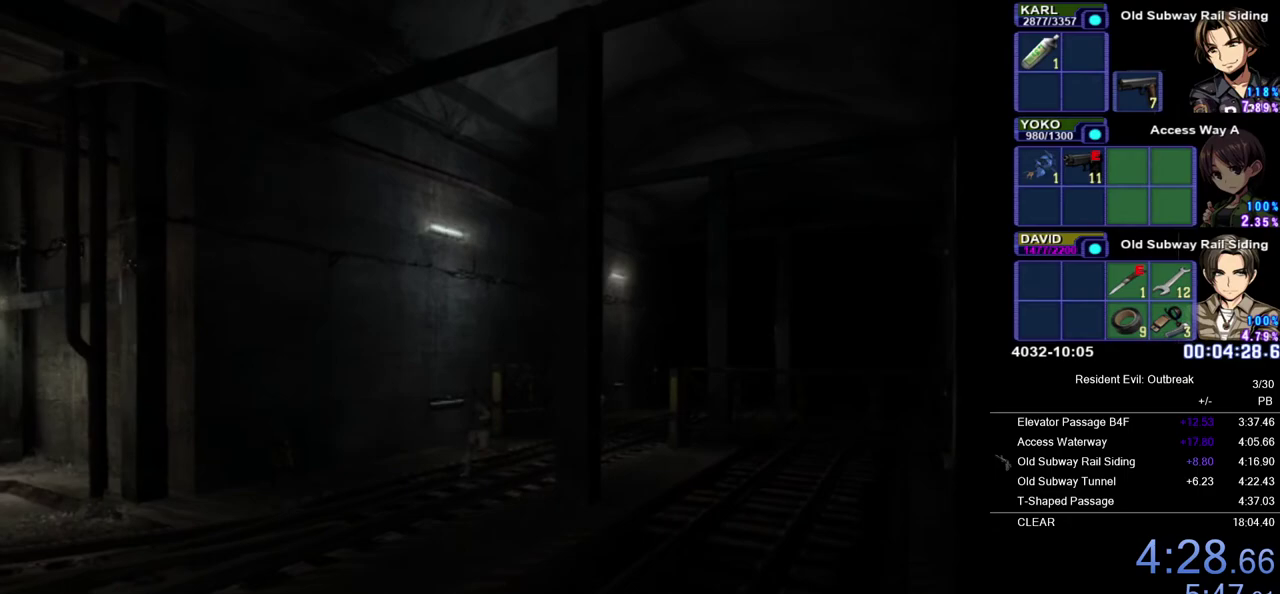
{"buttons": ["CROSS", "DPAD_UP"], "left_stick": "center", "right_stick": "center", "events": []}
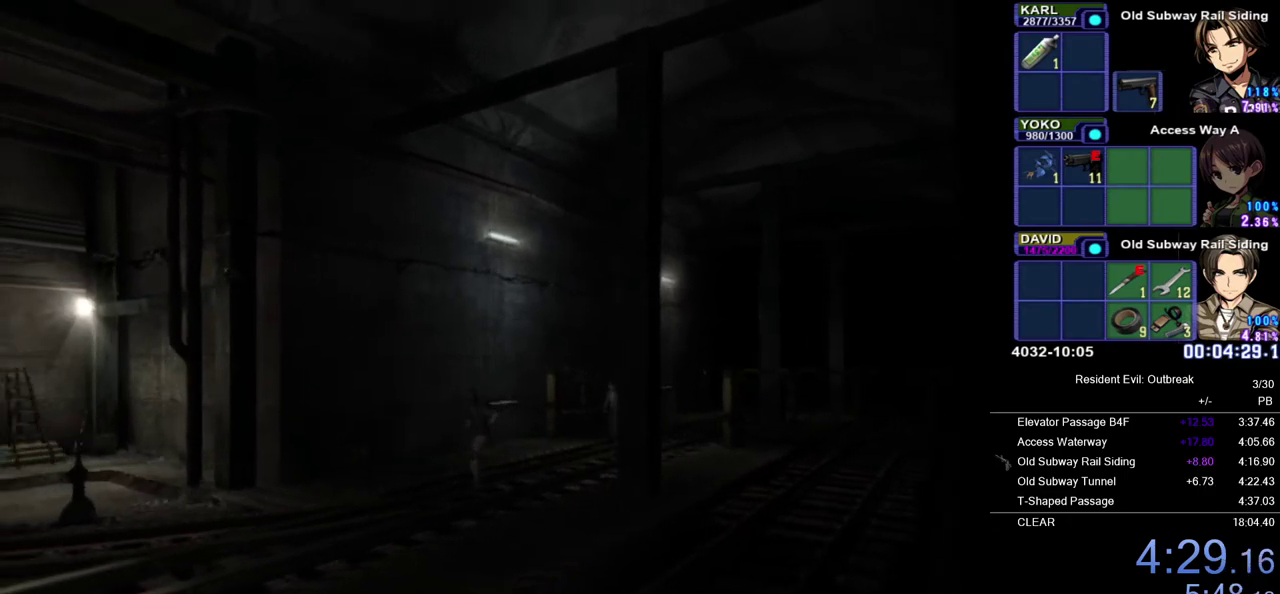
{"buttons": ["CROSS", "DPAD_UP"], "left_stick": "center", "right_stick": "center", "events": []}
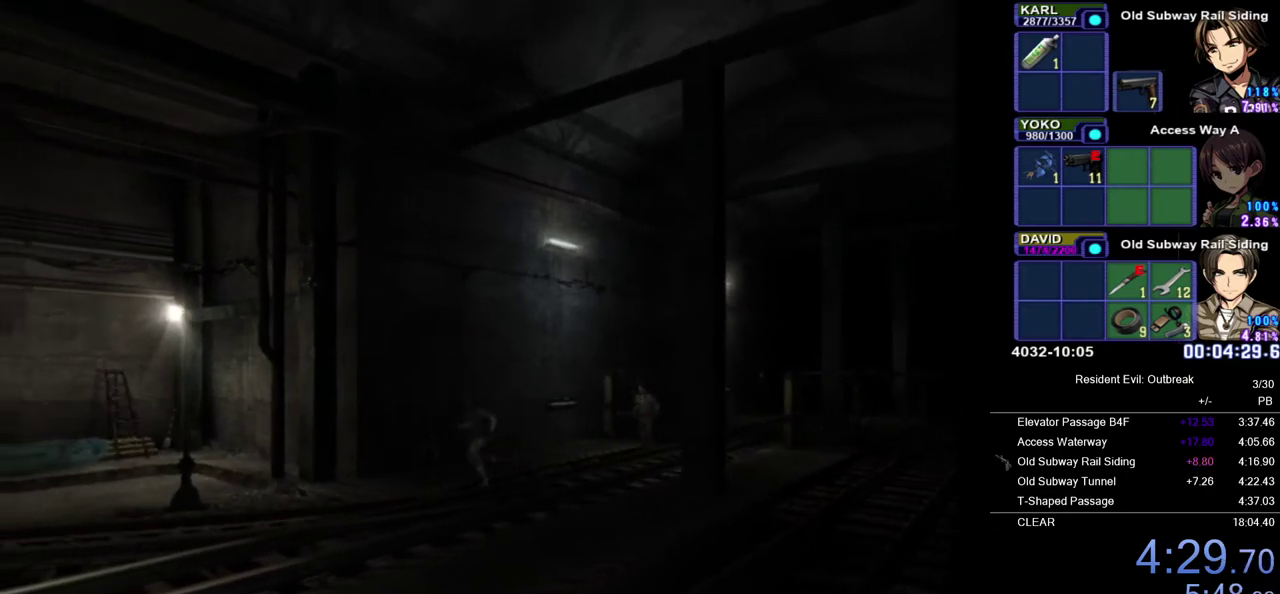
{"buttons": ["CROSS", "DPAD_UP"], "left_stick": "center", "right_stick": "center", "events": []}
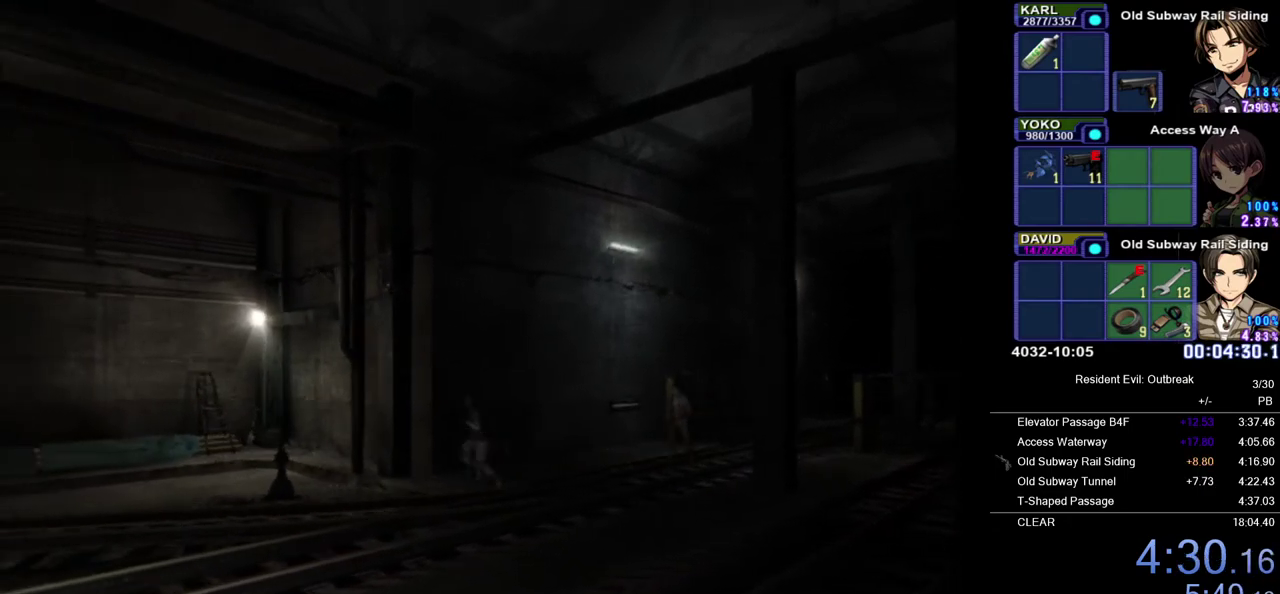
{"buttons": ["CROSS", "DPAD_UP"], "left_stick": "center", "right_stick": "center", "events": []}
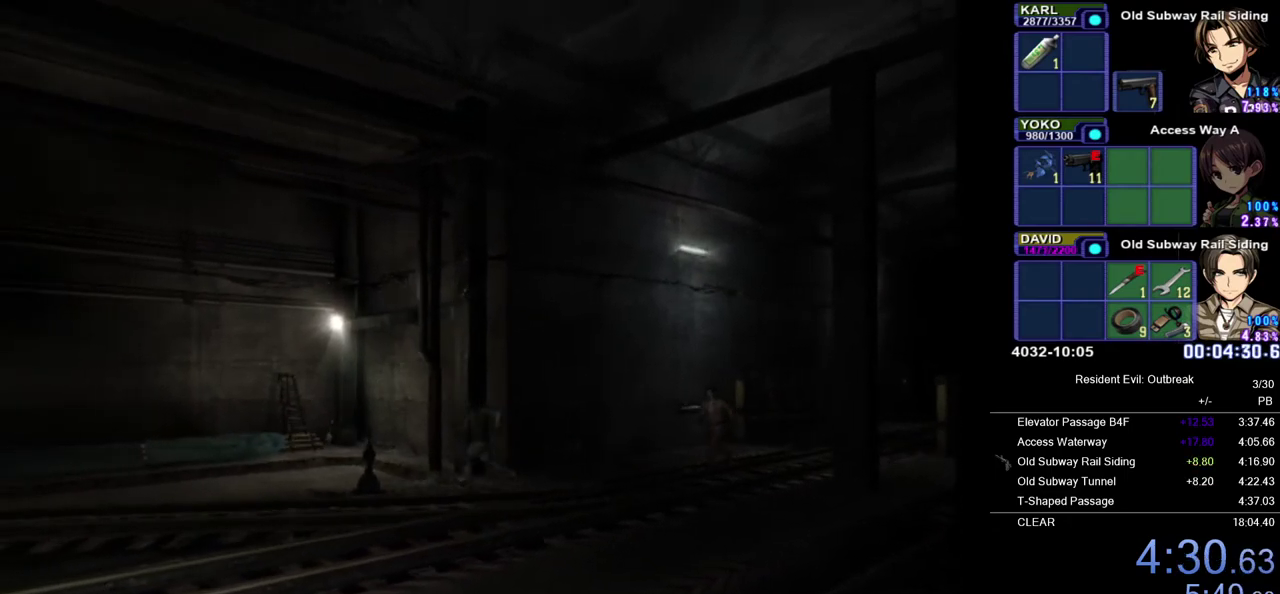
{"buttons": ["CROSS", "DPAD_UP"], "left_stick": "center", "right_stick": "center", "events": []}
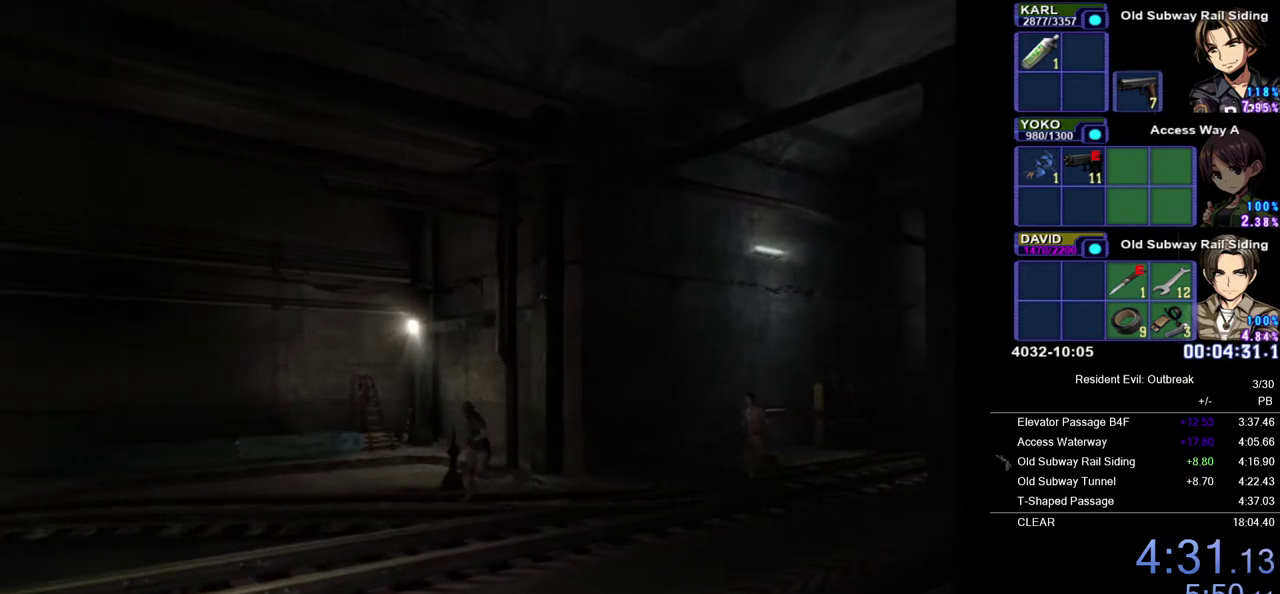
{"buttons": ["CROSS", "DPAD_UP", "DPAD_RIGHT"], "left_stick": "center", "right_stick": "center", "events": [[217, "DPAD_RIGHT", "down"]]}
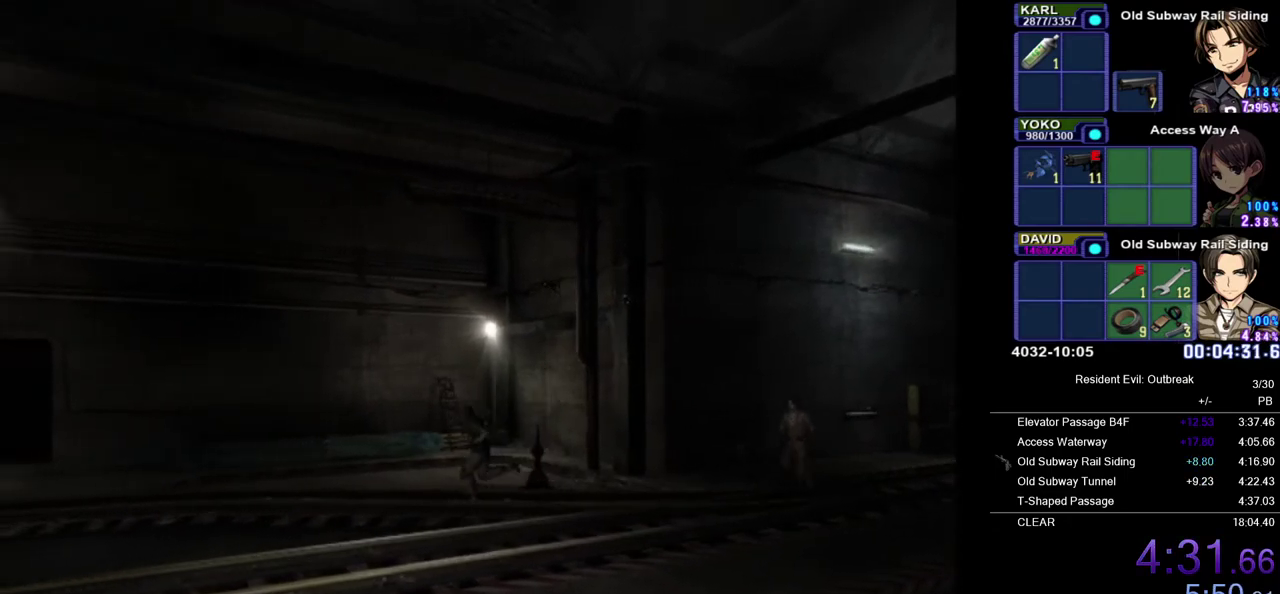
{"buttons": ["CROSS", "DPAD_UP"], "left_stick": "center", "right_stick": "center", "events": [[33, "DPAD_RIGHT", "up"]]}
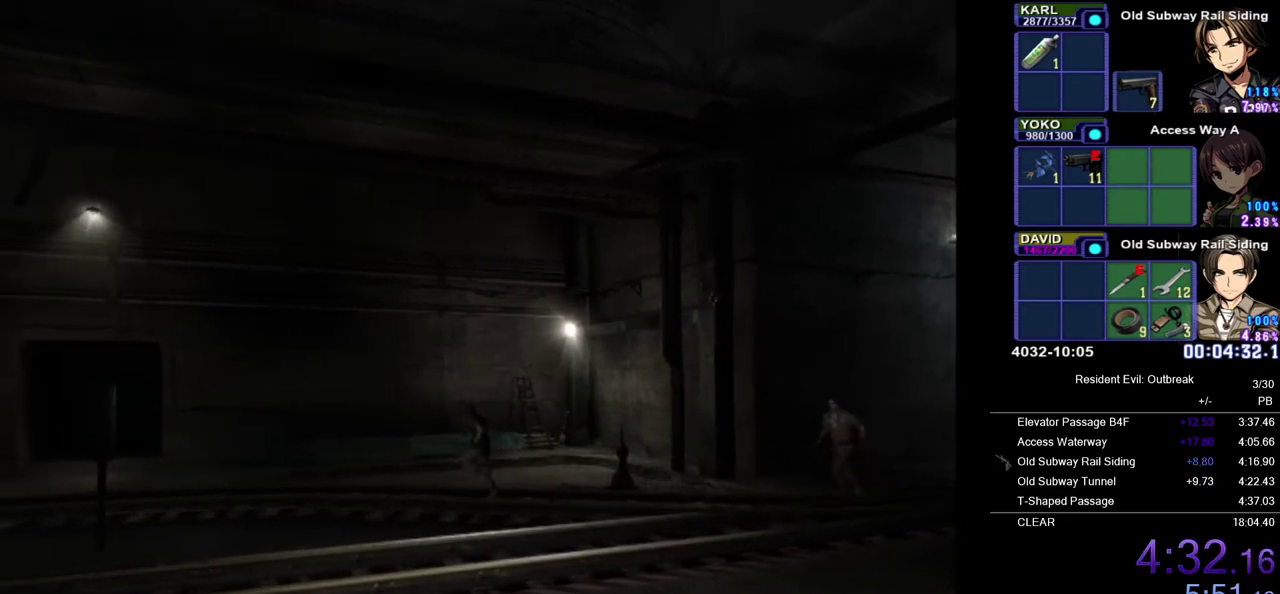
{"buttons": ["CROSS", "DPAD_UP"], "left_stick": "center", "right_stick": "center", "events": []}
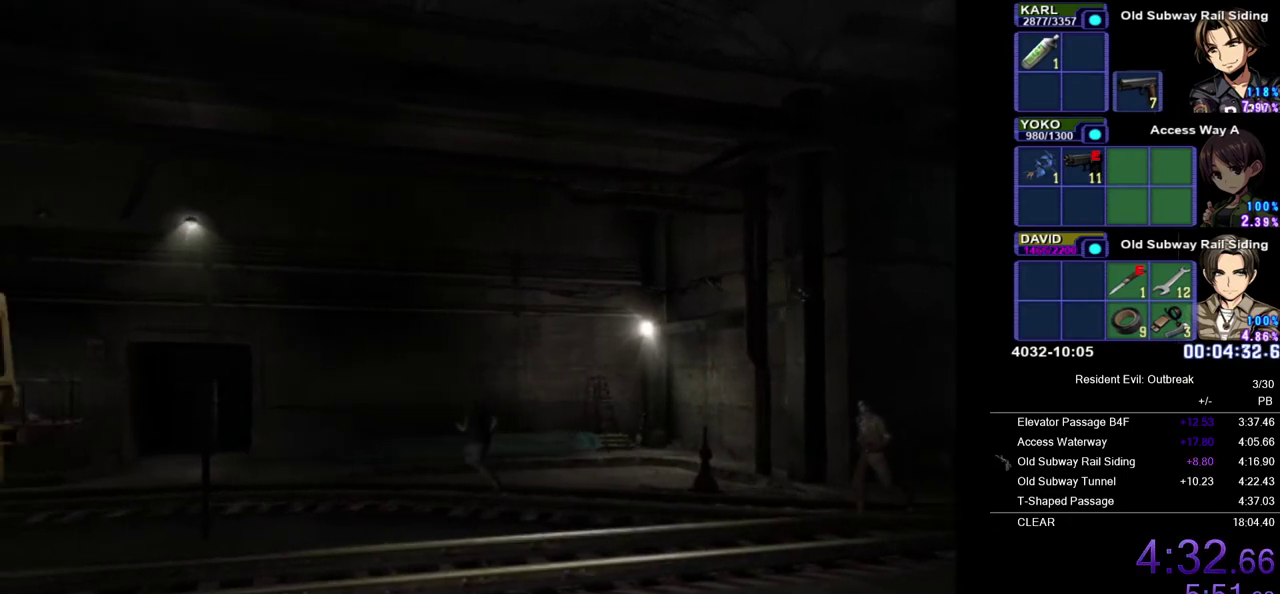
{"buttons": ["CROSS", "DPAD_UP"], "left_stick": "center", "right_stick": "center", "events": []}
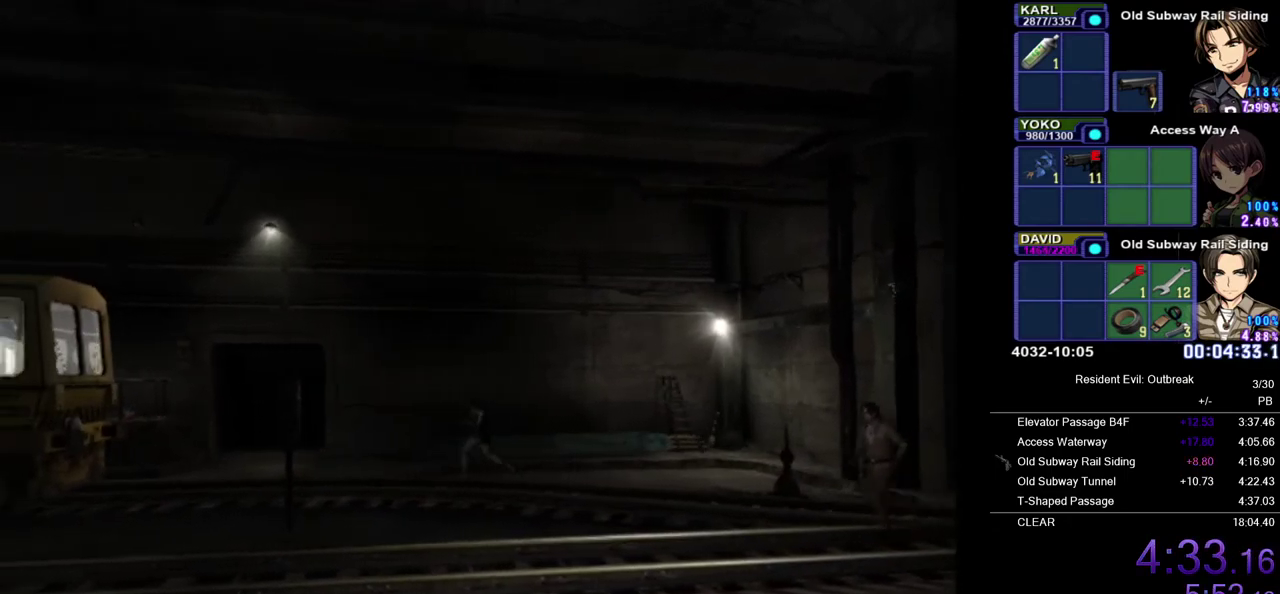
{"buttons": ["CROSS", "DPAD_UP"], "left_stick": "center", "right_stick": "center", "events": []}
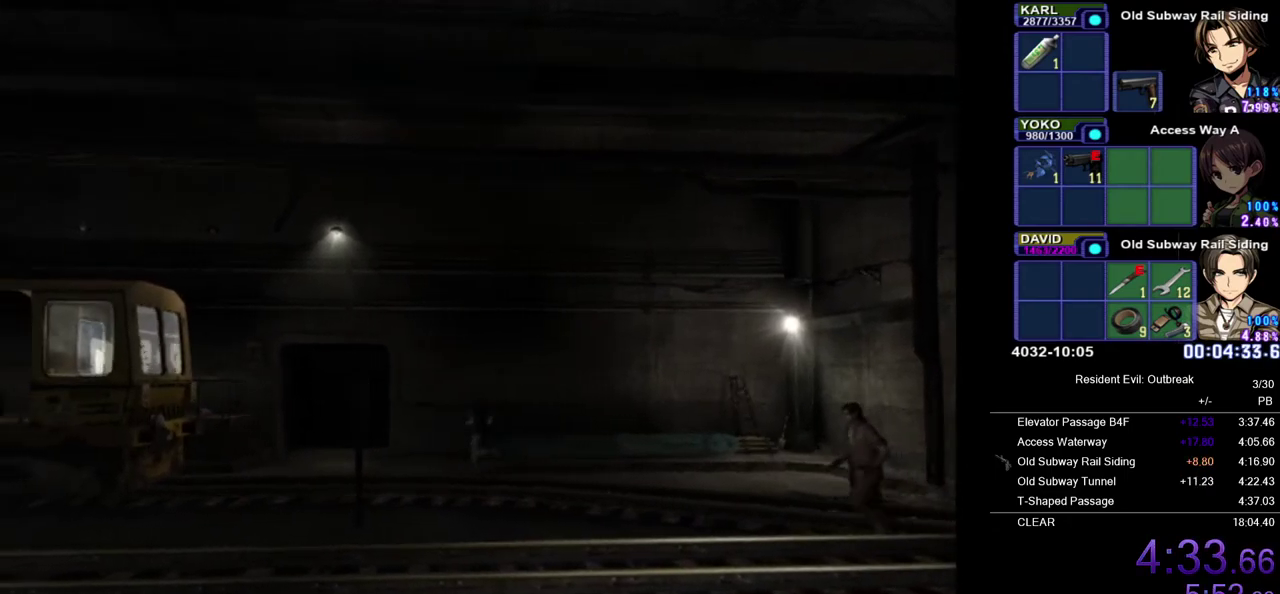
{"buttons": ["CROSS", "DPAD_UP"], "left_stick": "center", "right_stick": "center", "events": []}
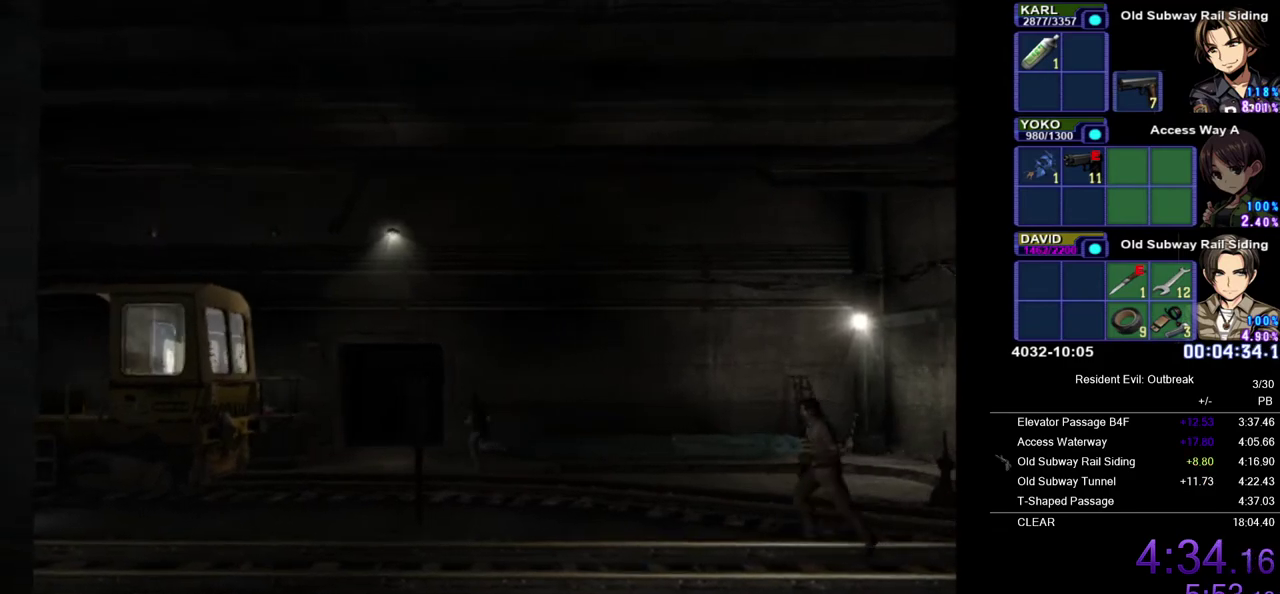
{"buttons": ["CROSS", "DPAD_UP"], "left_stick": "center", "right_stick": "center", "events": [[150, "DPAD_LEFT", "down"], [483, "DPAD_LEFT", "up"]]}
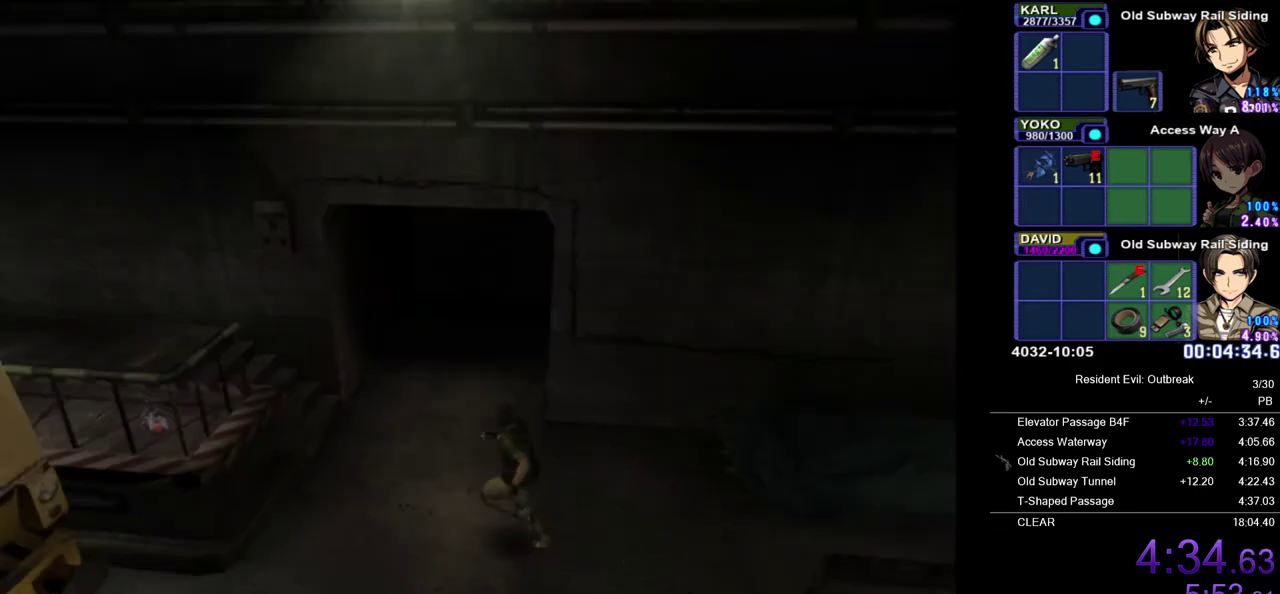
{"buttons": ["CROSS", "DPAD_UP", "DPAD_RIGHT"], "left_stick": "center", "right_stick": "center", "events": [[167, "DPAD_RIGHT", "down"]]}